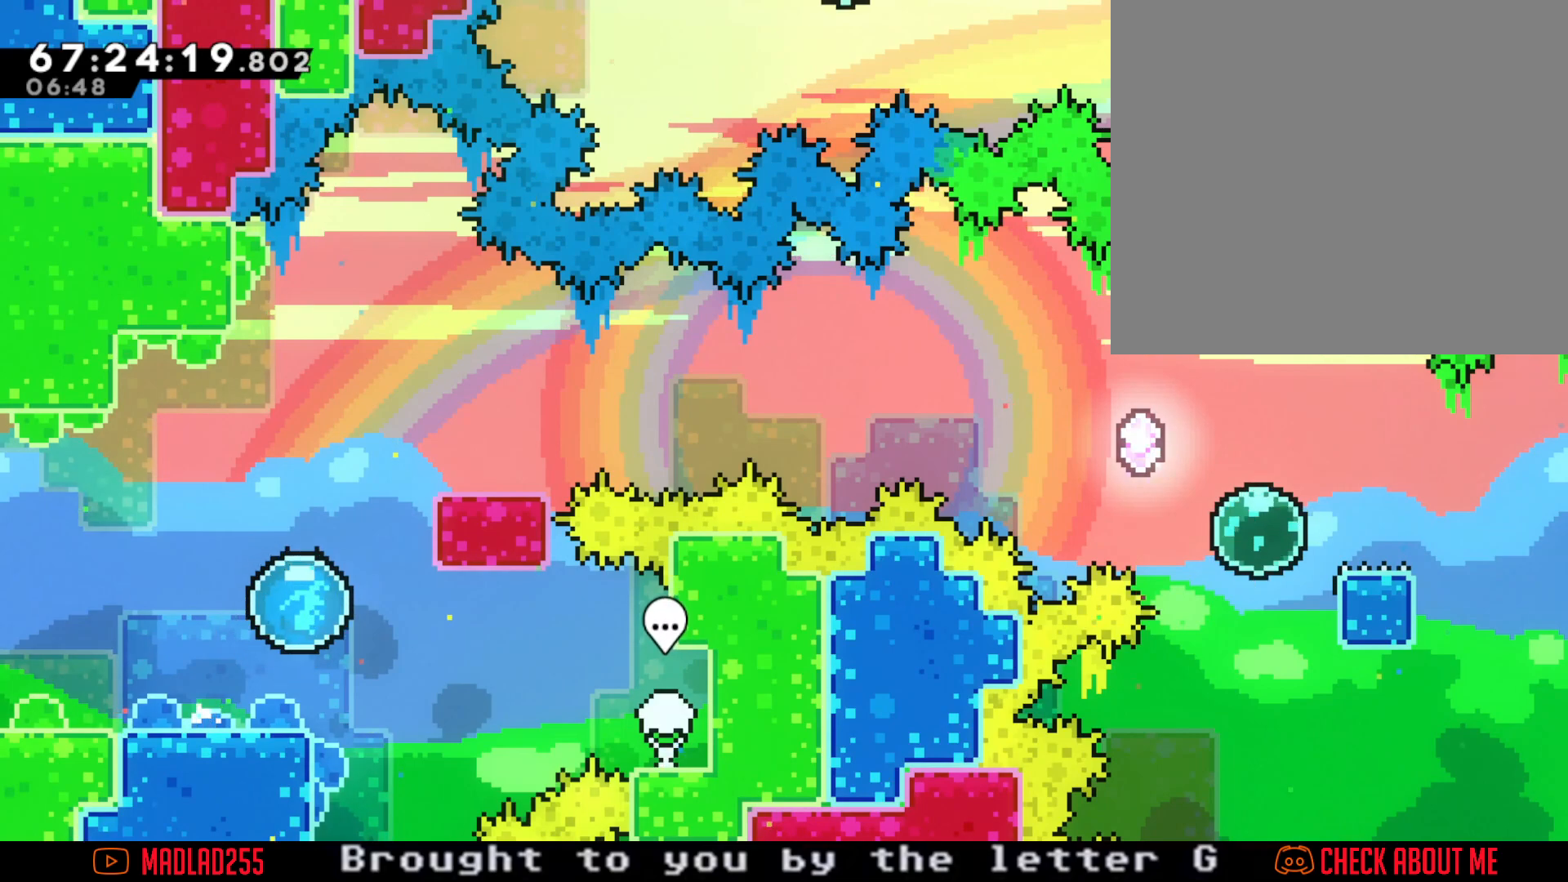
Gameplay with a controller (Nintendo layout); each line is a JSON object with the inputs held at the frame after it. "events" lists button and stick changes between this image and that frame as [ms after this image, input, new state], when the widget could be followed in between. Not read: L1 L3 R1 R3.
{"buttons": [], "left_stick": "right", "right_stick": "center", "events": [[417, "left_stick", "right"]]}
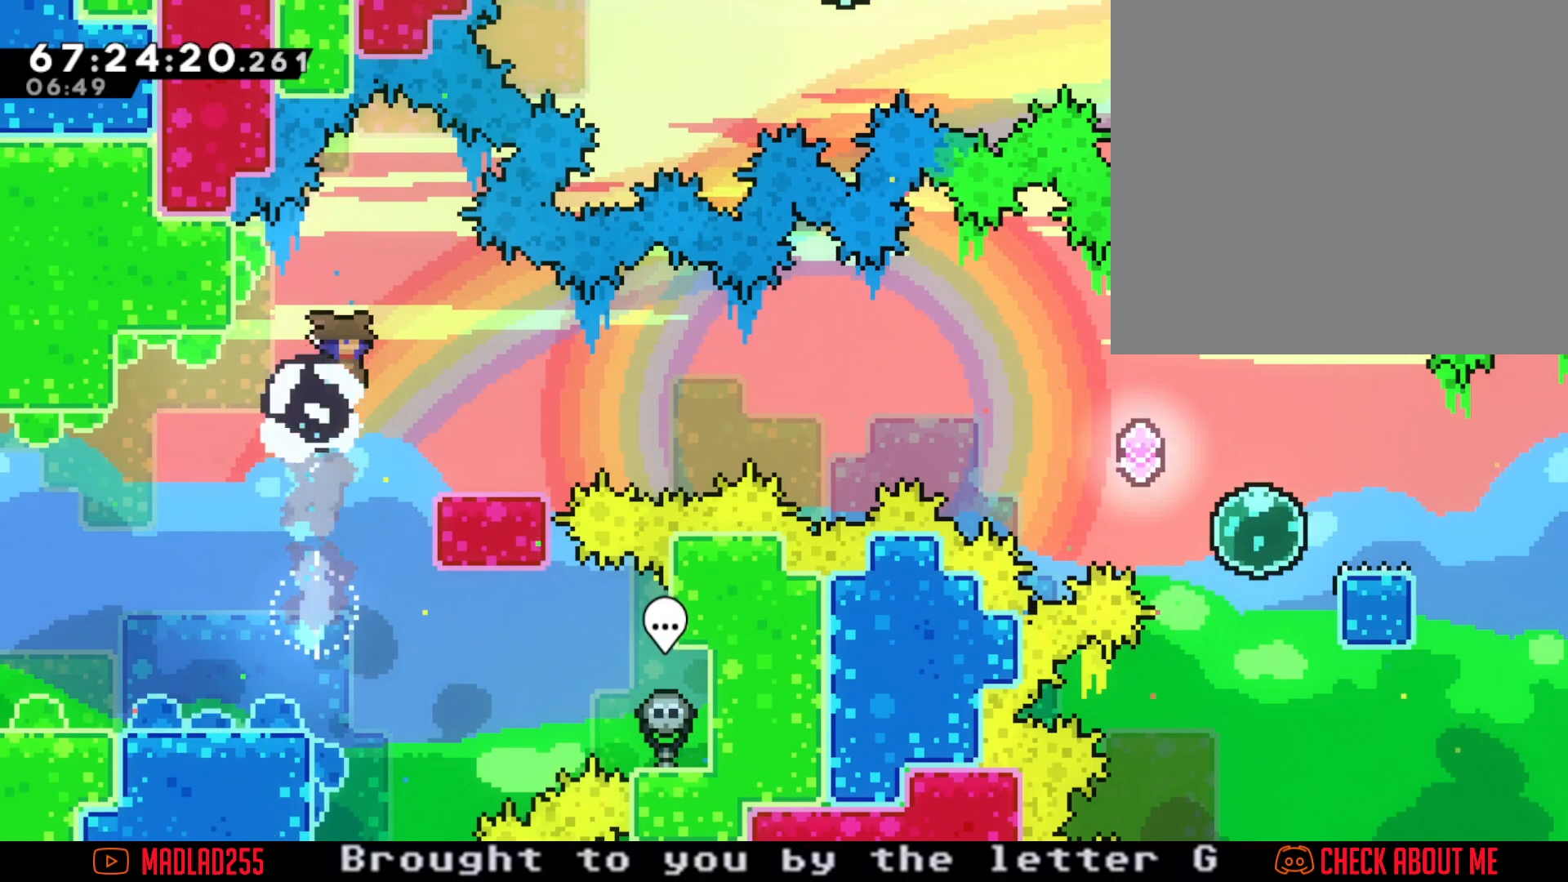
{"buttons": ["A"], "left_stick": "right", "right_stick": "center", "events": [[50, "left_stick", "down-right"], [267, "X", "down"], [334, "left_stick", "right"], [351, "X", "up"], [417, "A", "down"]]}
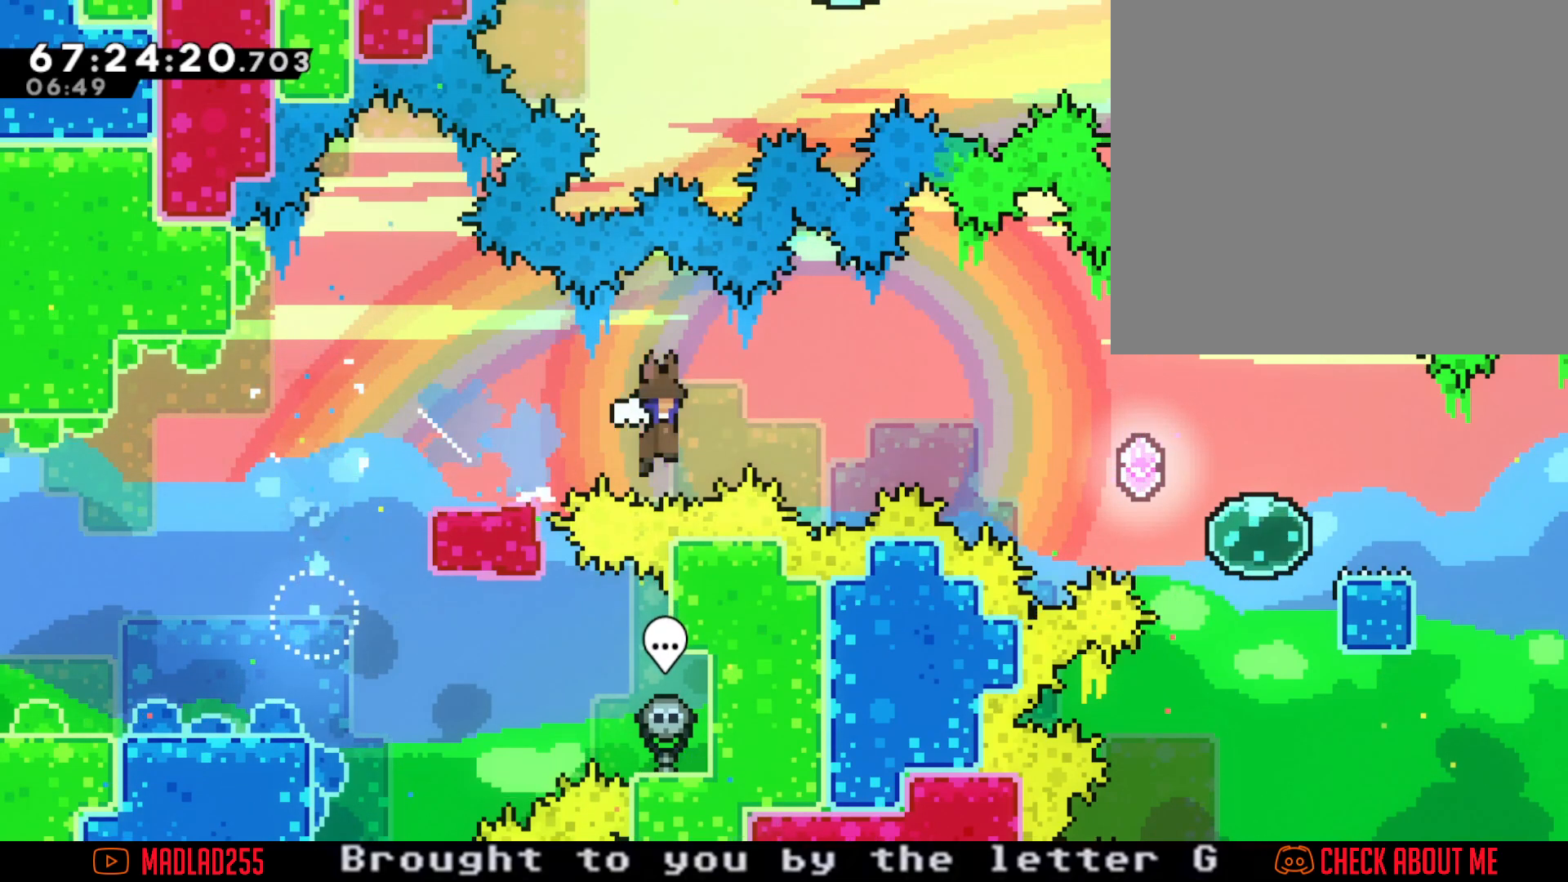
{"buttons": [], "left_stick": "right", "right_stick": "center", "events": [[367, "A", "up"]]}
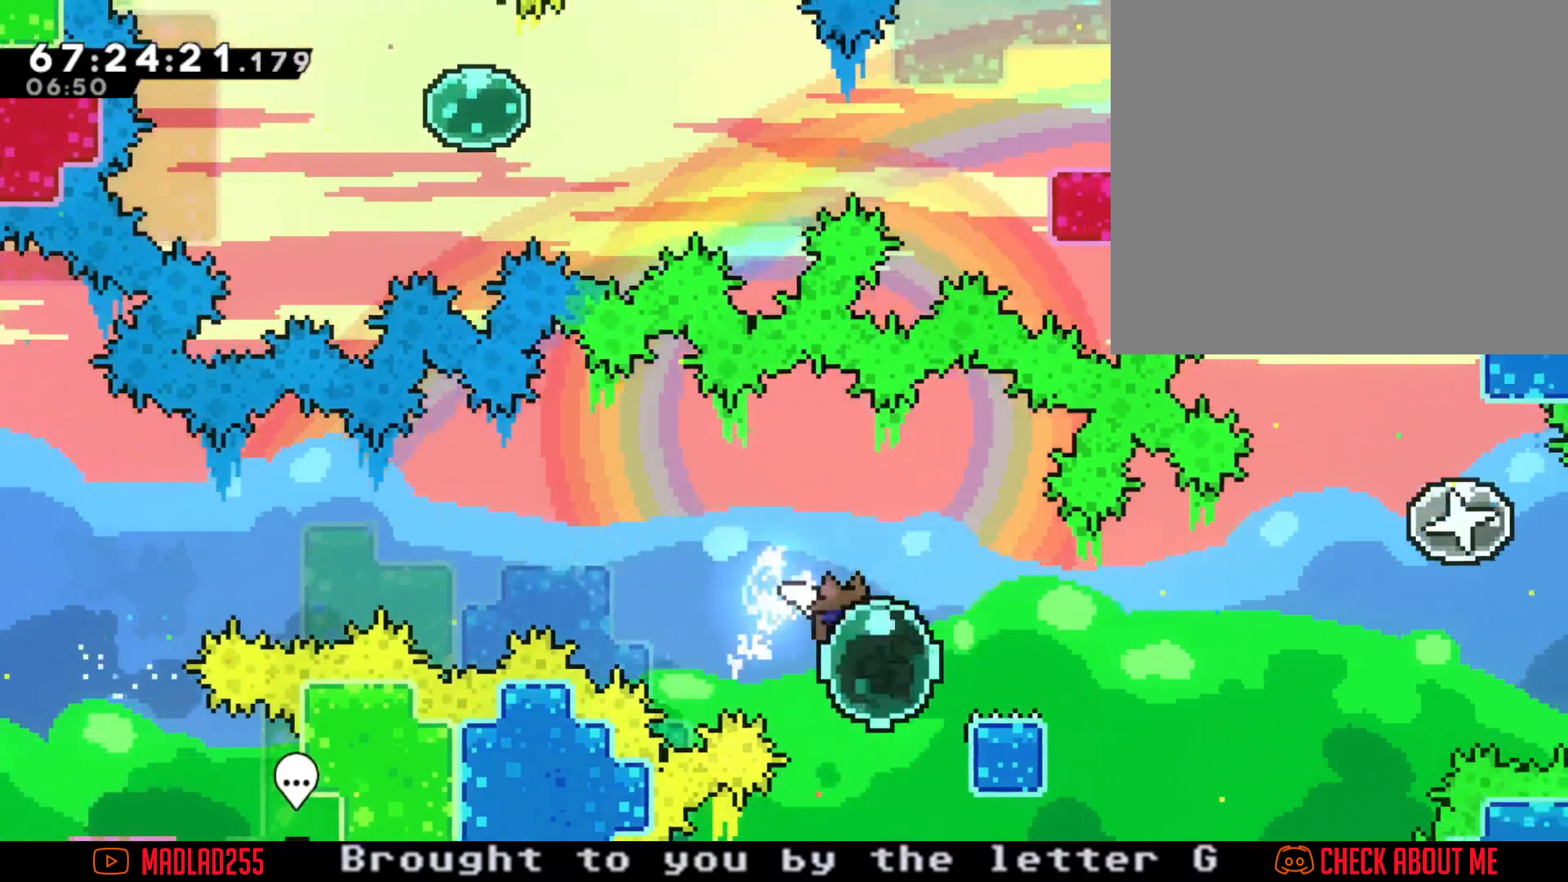
{"buttons": ["A"], "left_stick": "right", "right_stick": "center", "events": [[450, "A", "down"]]}
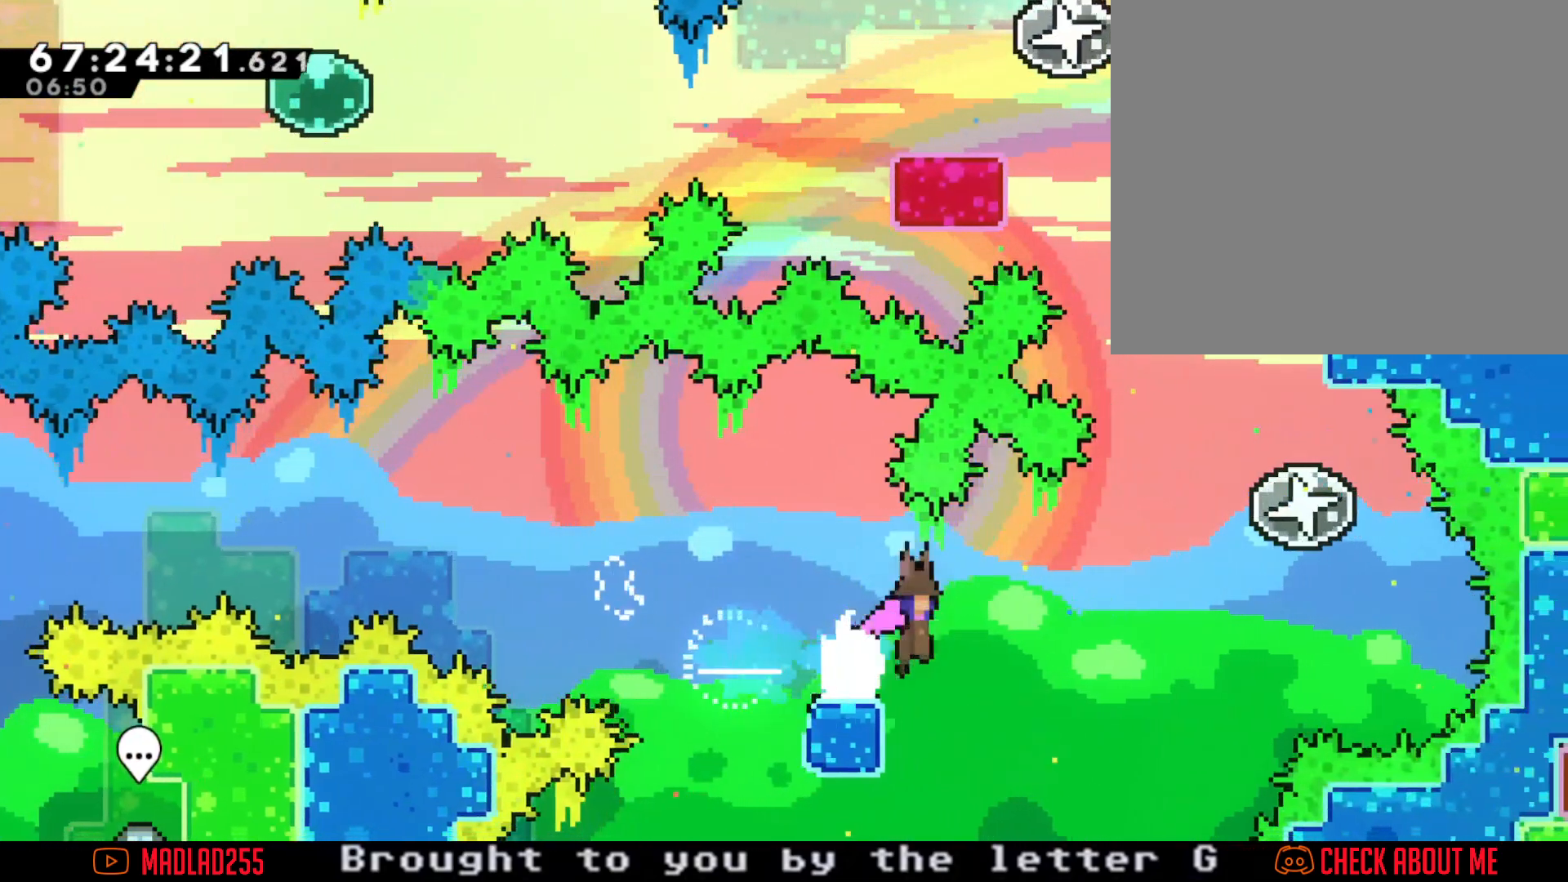
{"buttons": [], "left_stick": "up", "right_stick": "center", "events": [[400, "A", "up"], [400, "left_stick", "up"]]}
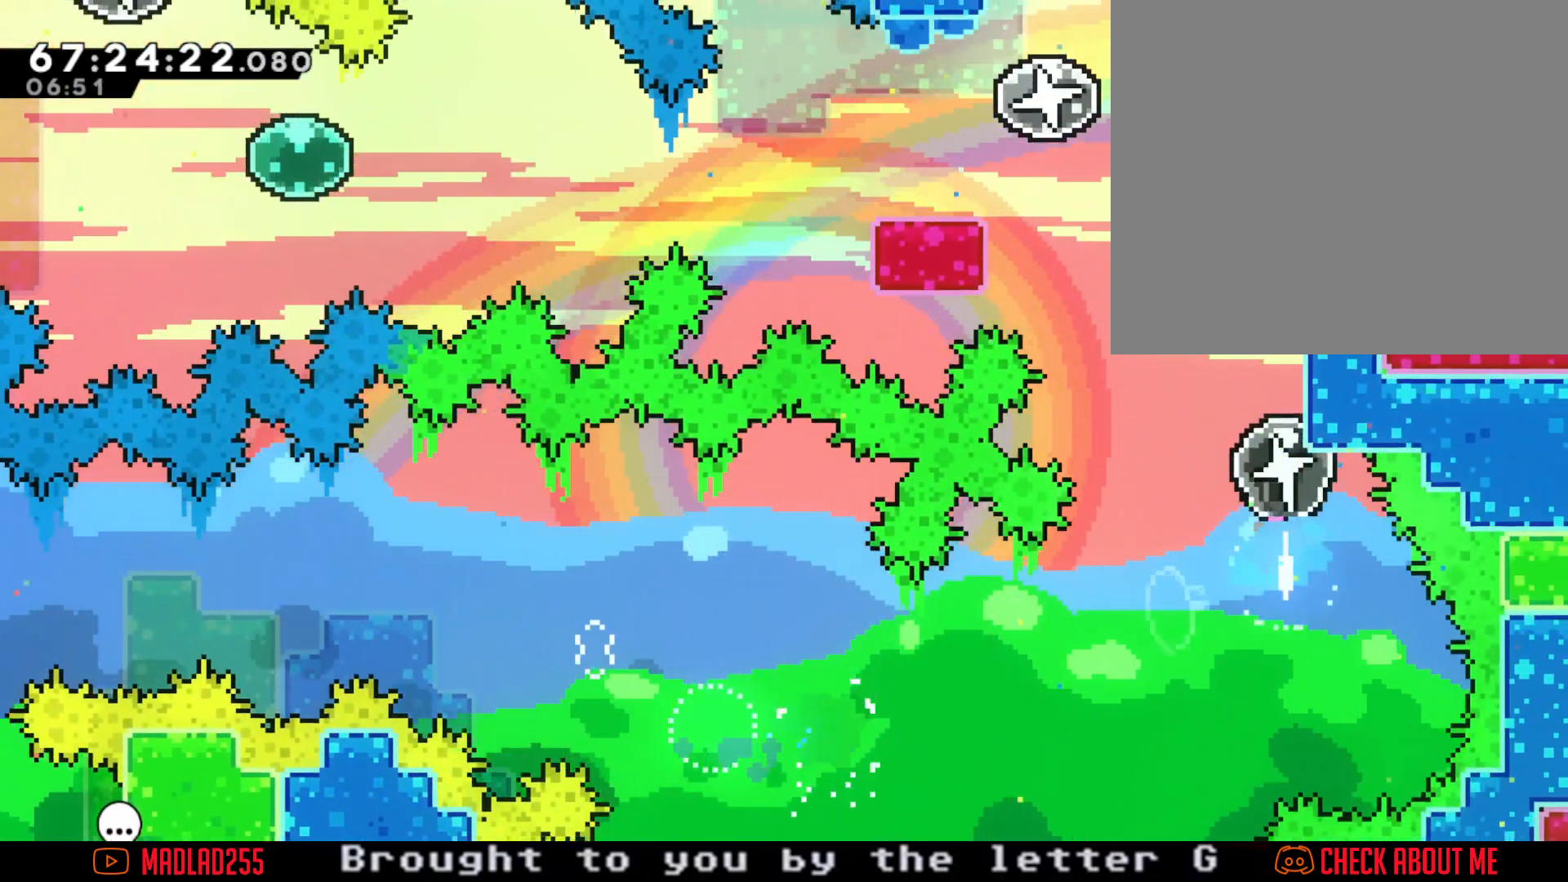
{"buttons": ["A"], "left_stick": "left", "right_stick": "center", "events": [[200, "A", "down"], [266, "left_stick", "left"]]}
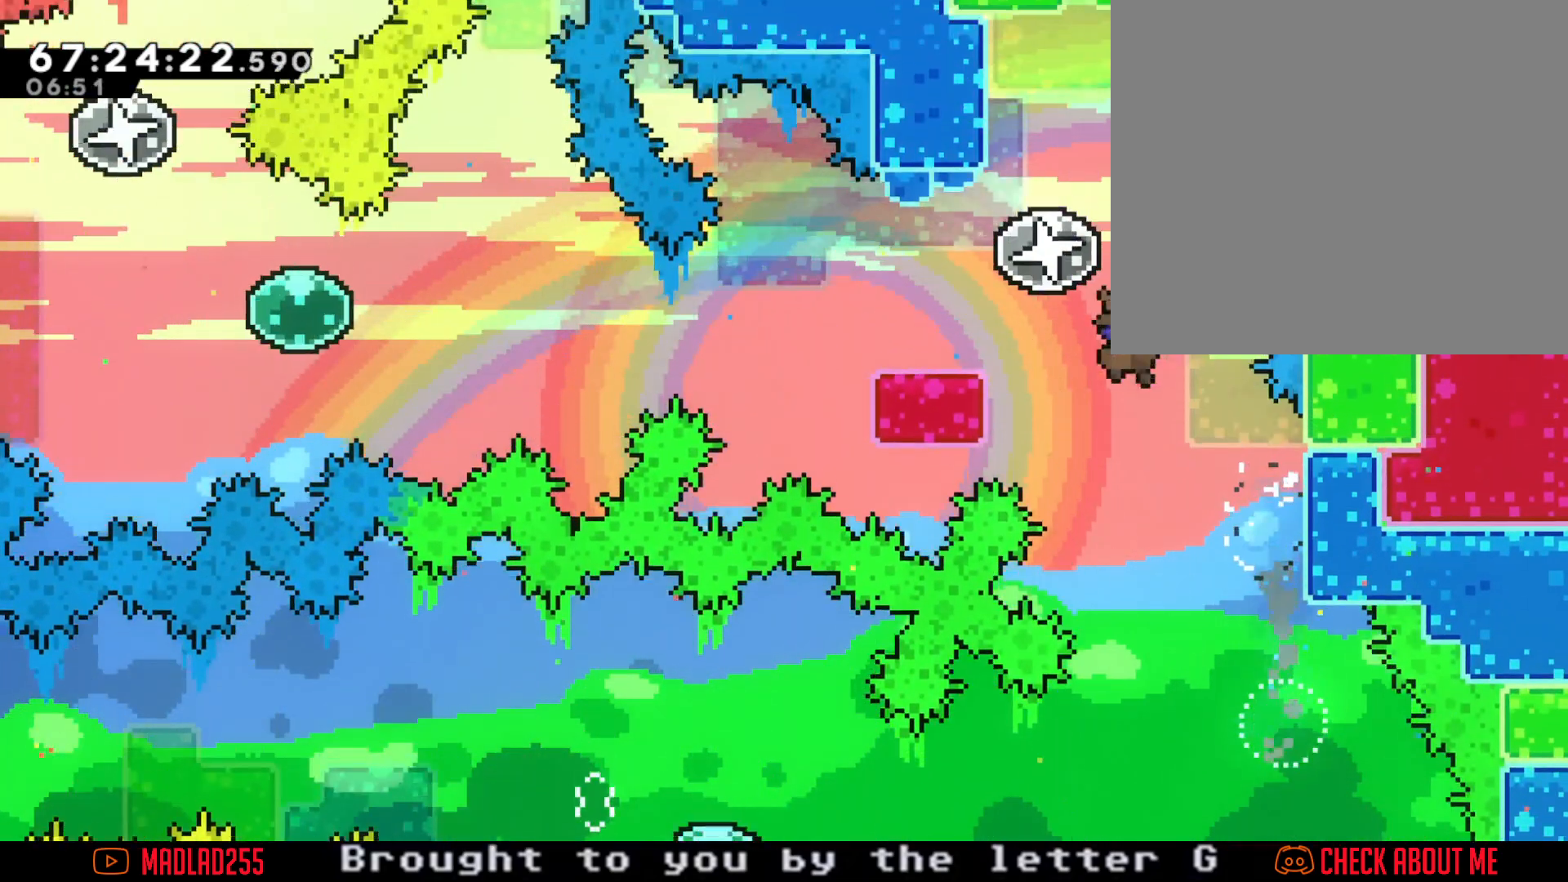
{"buttons": ["A"], "left_stick": "left", "right_stick": "center", "events": [[67, "left_stick", "down-left"], [184, "A", "up"], [267, "A", "down"], [434, "left_stick", "left"]]}
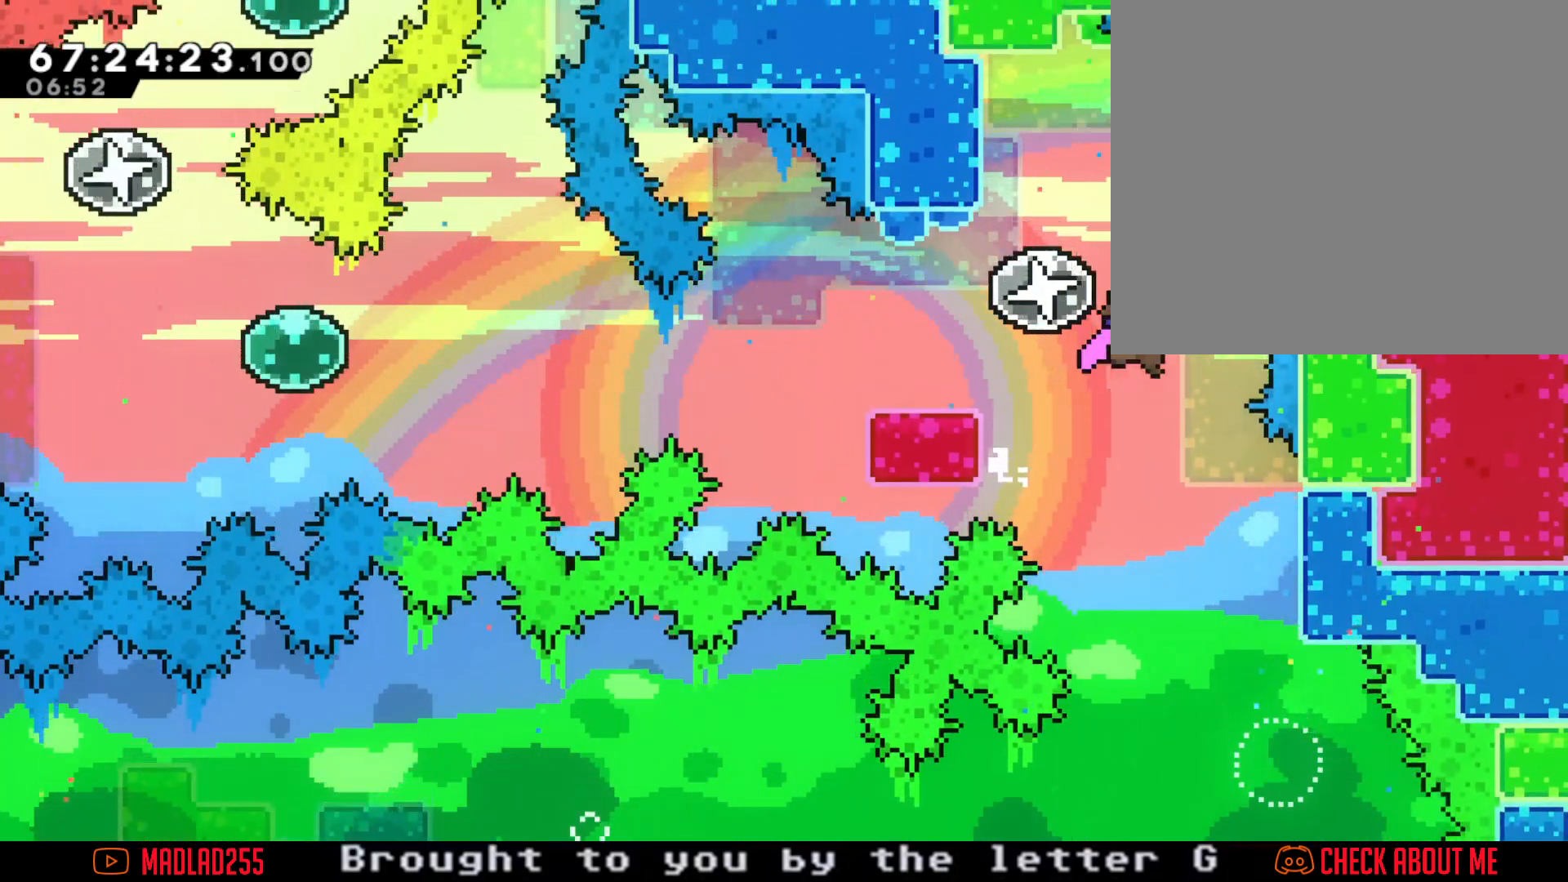
{"buttons": ["A"], "left_stick": "left", "right_stick": "center", "events": [[317, "A", "up"], [367, "A", "down"], [367, "left_stick", "center"], [483, "left_stick", "left"]]}
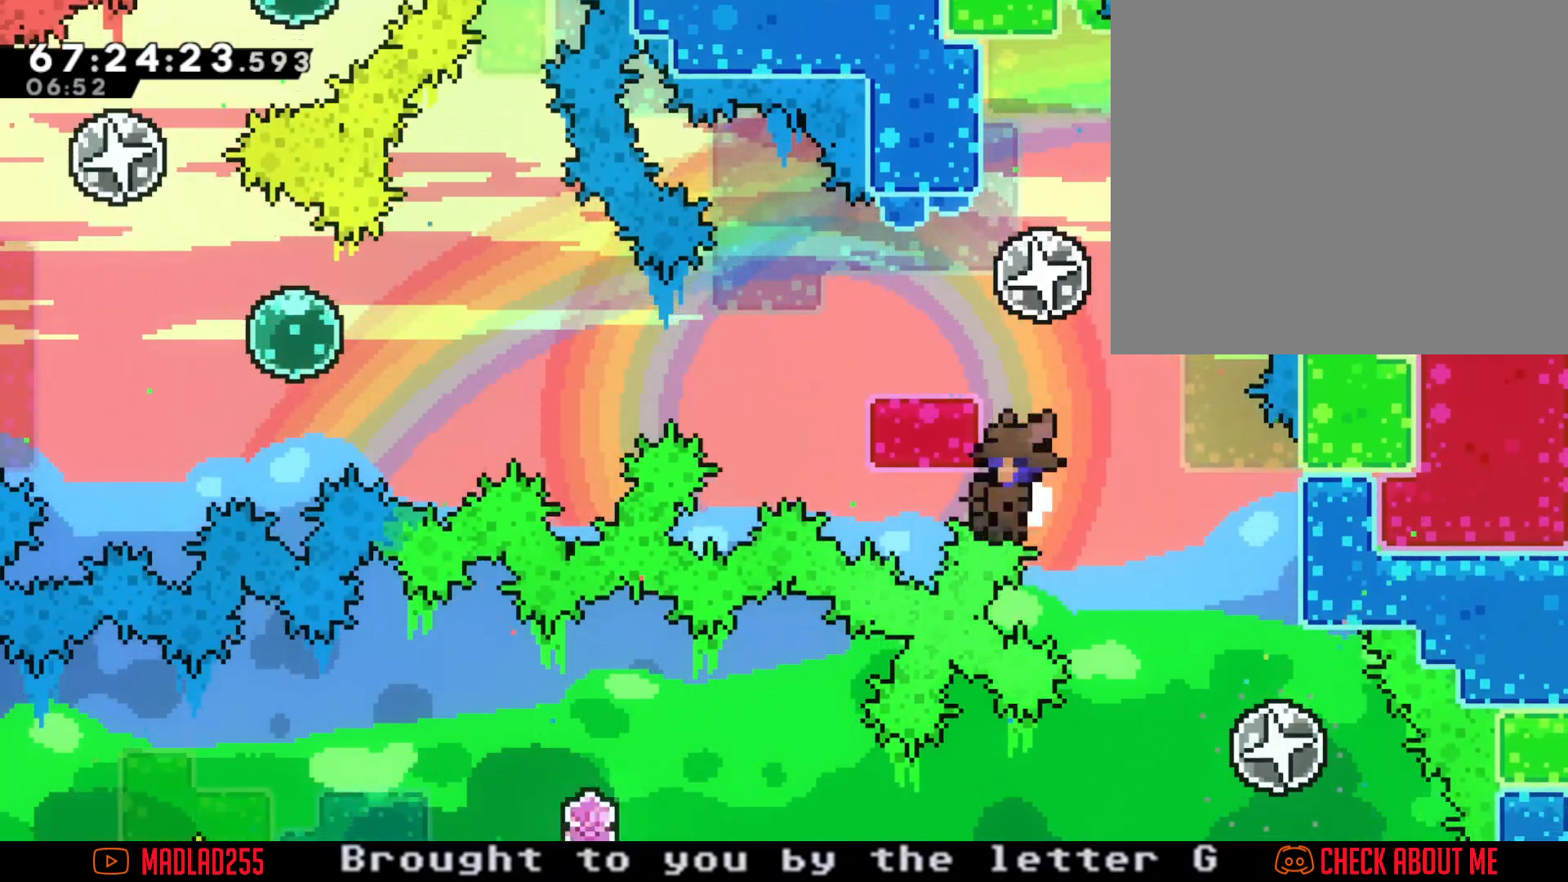
{"buttons": ["A"], "left_stick": "center", "right_stick": "center", "events": [[317, "A", "up"], [350, "left_stick", "center"], [367, "A", "down"]]}
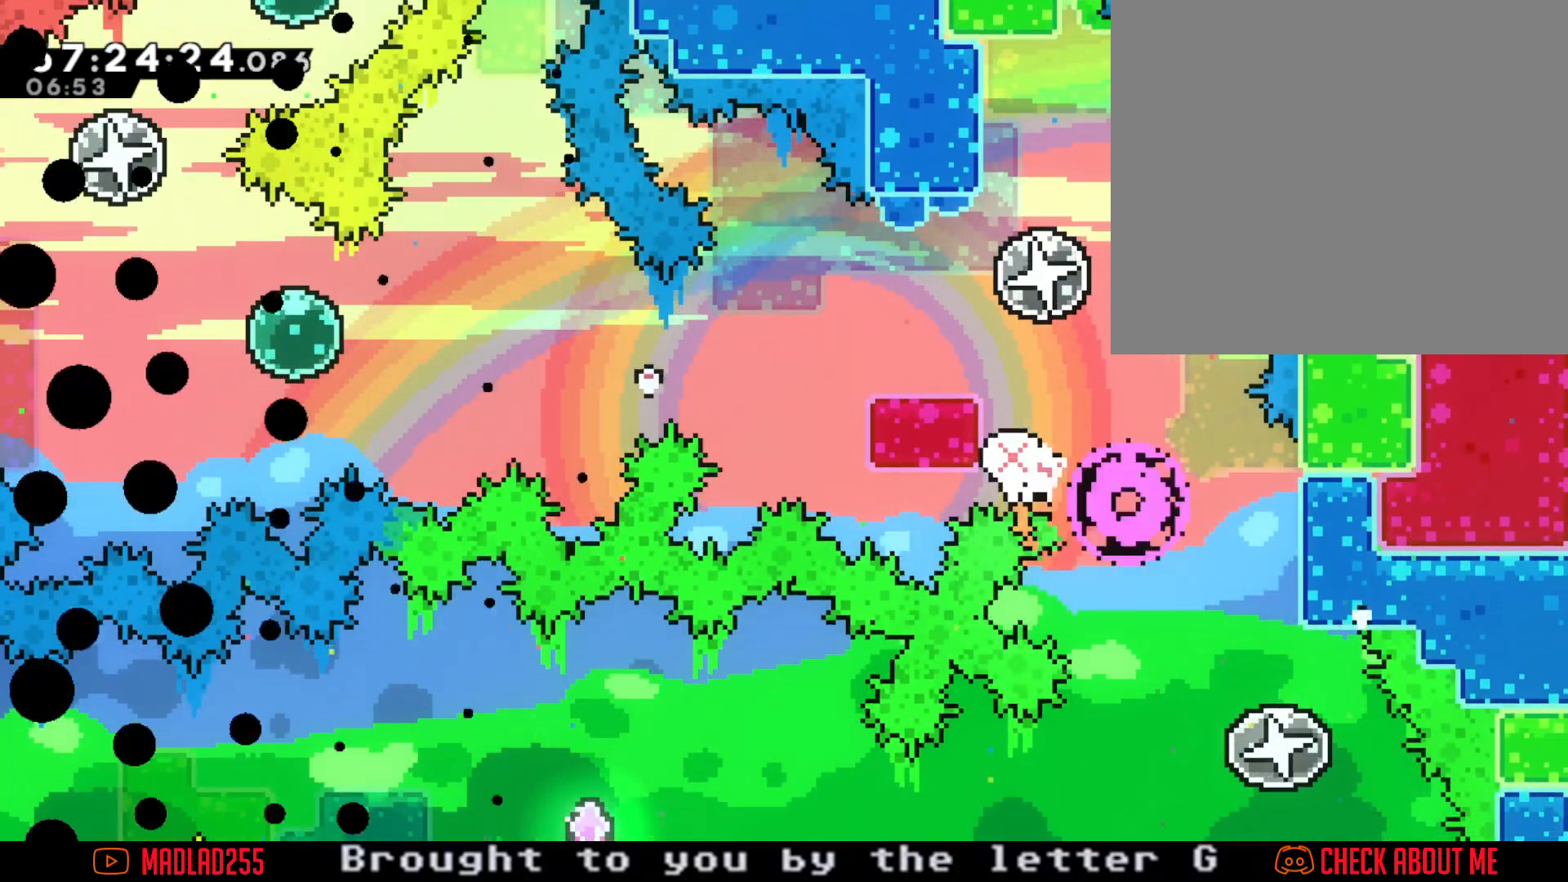
{"buttons": [], "left_stick": "center", "right_stick": "center", "events": [[66, "A", "up"]]}